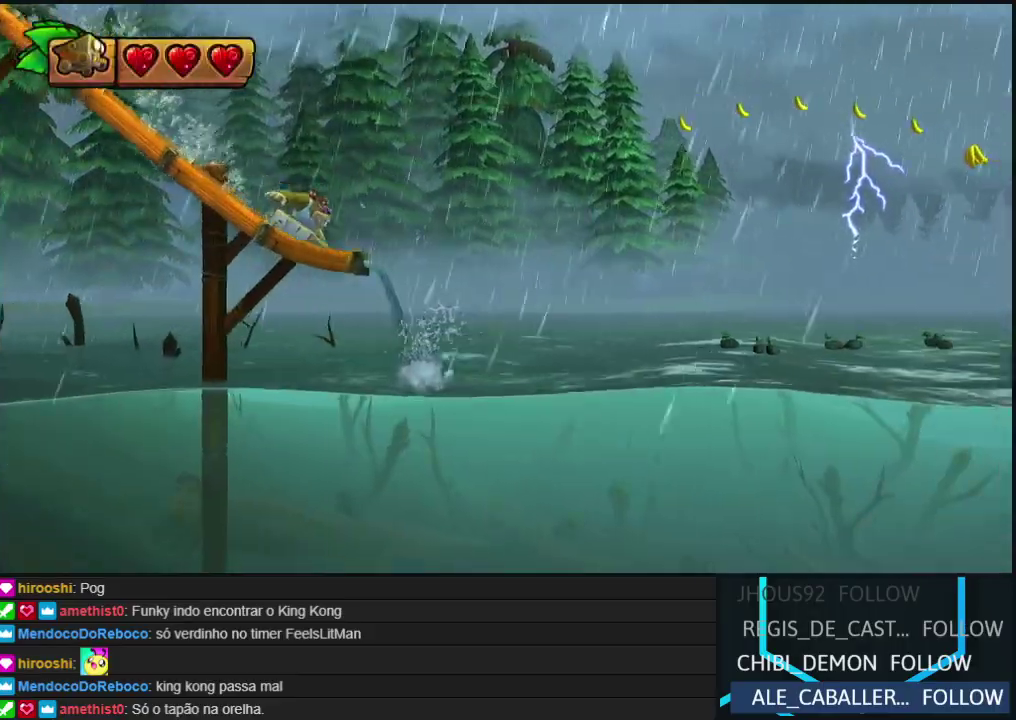
Gameplay with a controller (Nintendo layout); each line is a JSON object with the inputs held at the frame after it. "events" lists button and stick changes between this image and that frame as [ms after this image, input, new state], when the widget could be followed in between. Not read: L3 R3.
{"buttons": ["B"], "events": []}
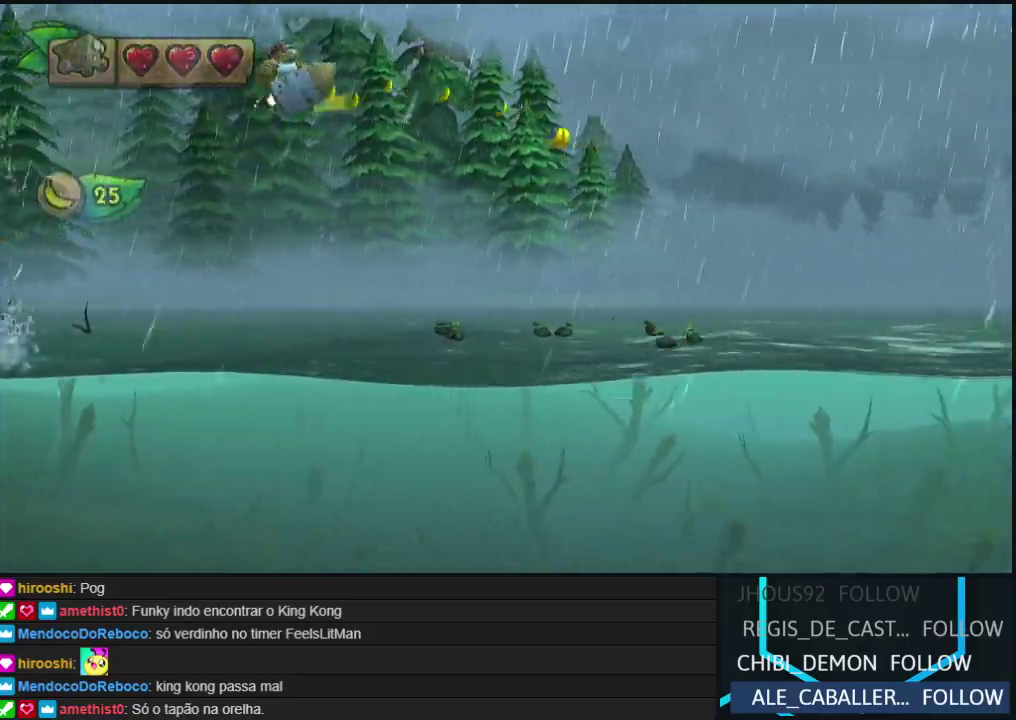
{"buttons": ["B"], "events": []}
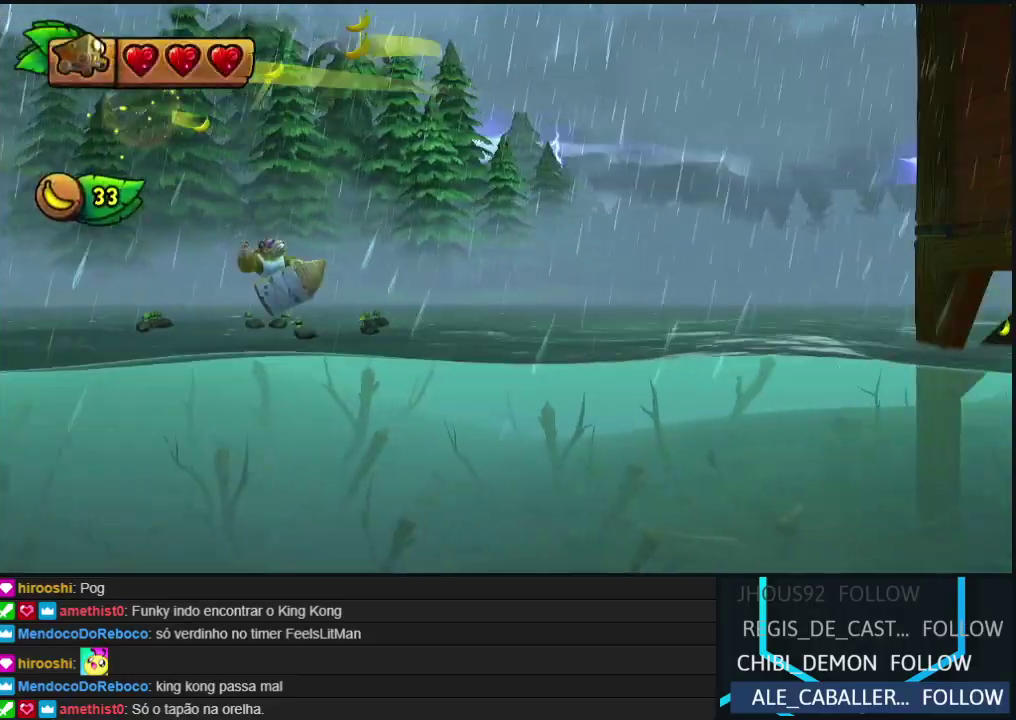
{"buttons": ["B"], "events": []}
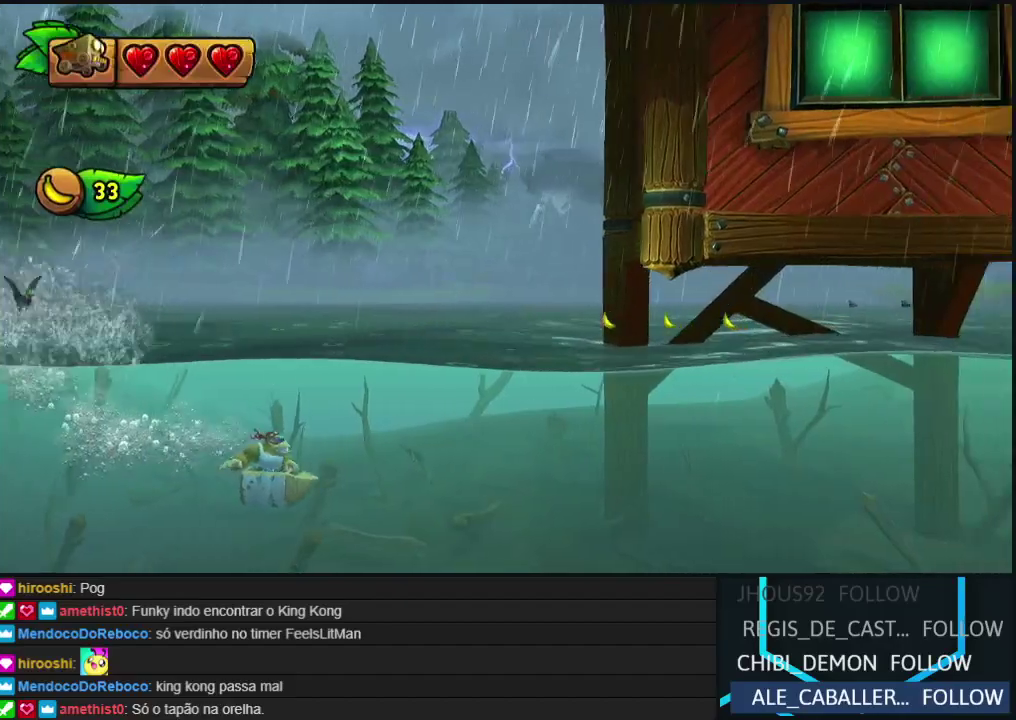
{"buttons": ["DPAD_DOWN"], "events": [[433, "B", "up"], [500, "DPAD_DOWN", "down"]]}
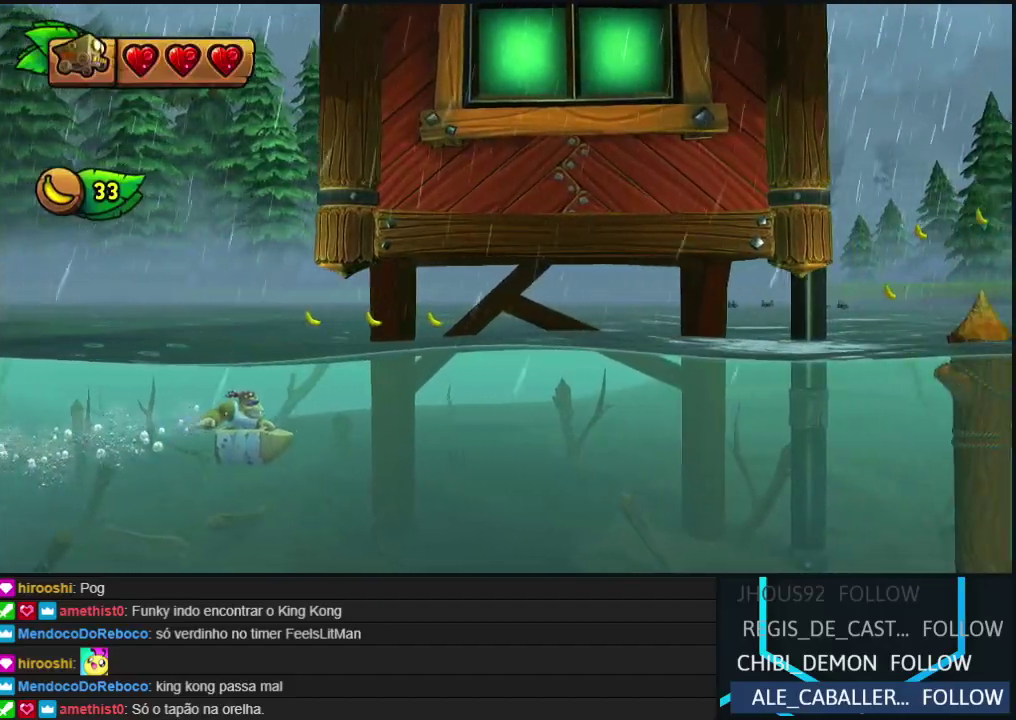
{"buttons": ["DPAD_DOWN"], "events": []}
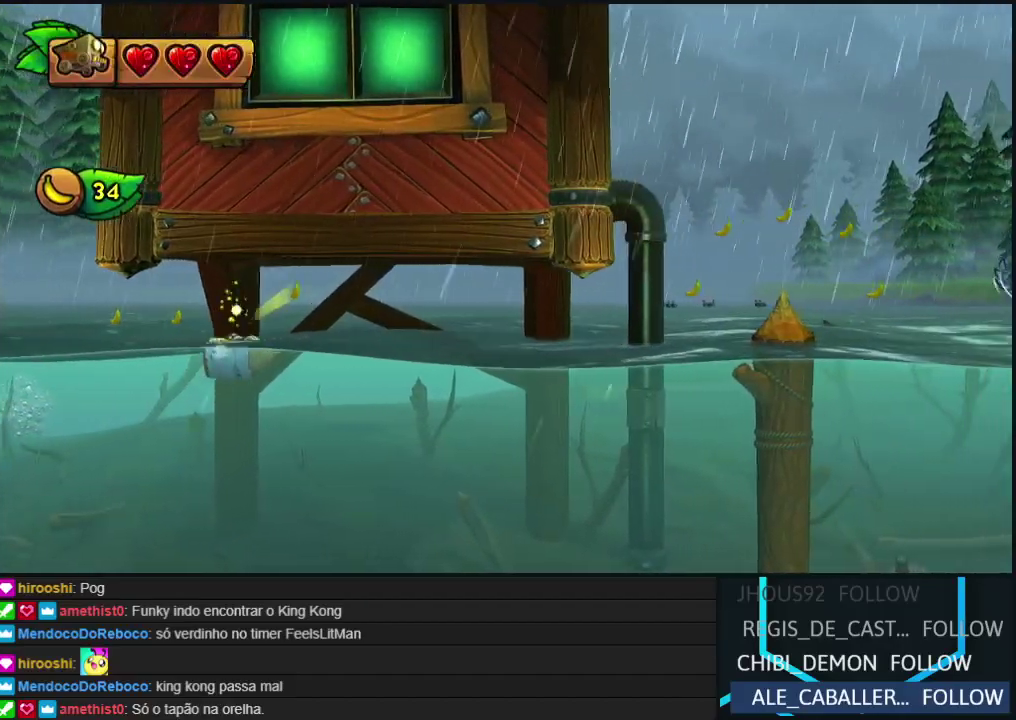
{"buttons": ["DPAD_DOWN"], "events": []}
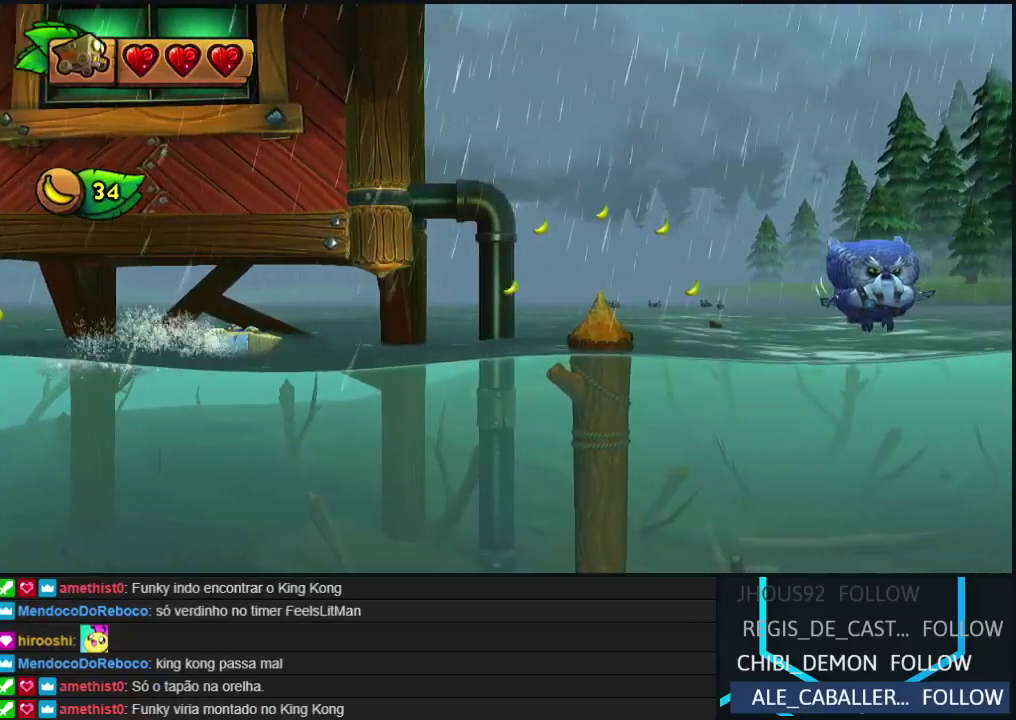
{"buttons": ["DPAD_DOWN"], "events": []}
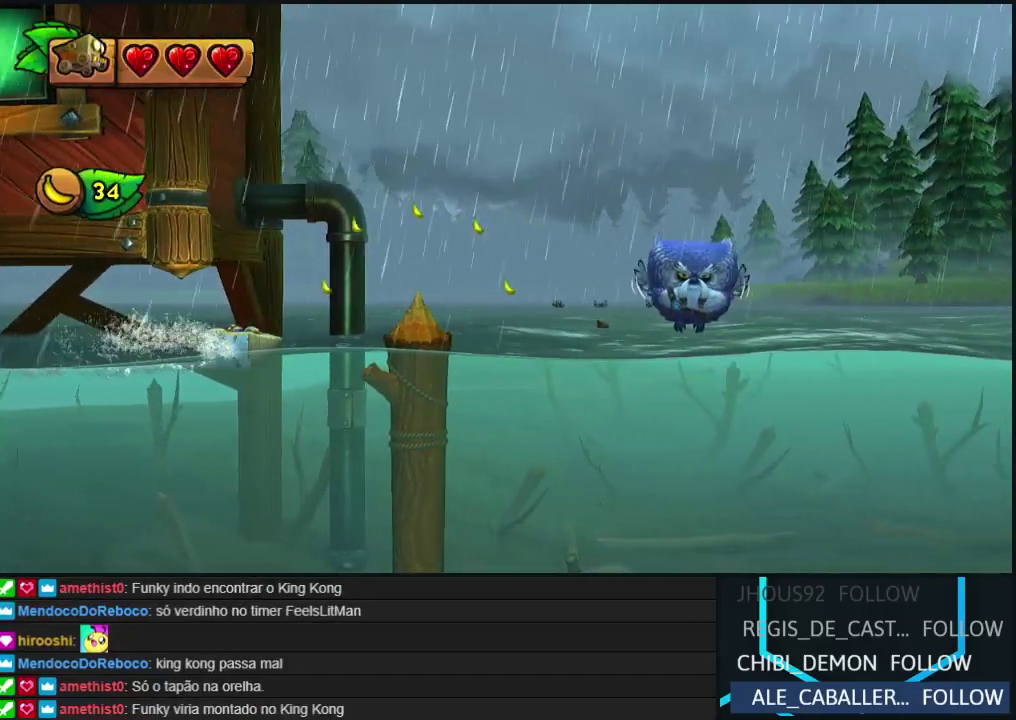
{"buttons": ["B"], "events": [[283, "DPAD_DOWN", "up"], [317, "B", "down"]]}
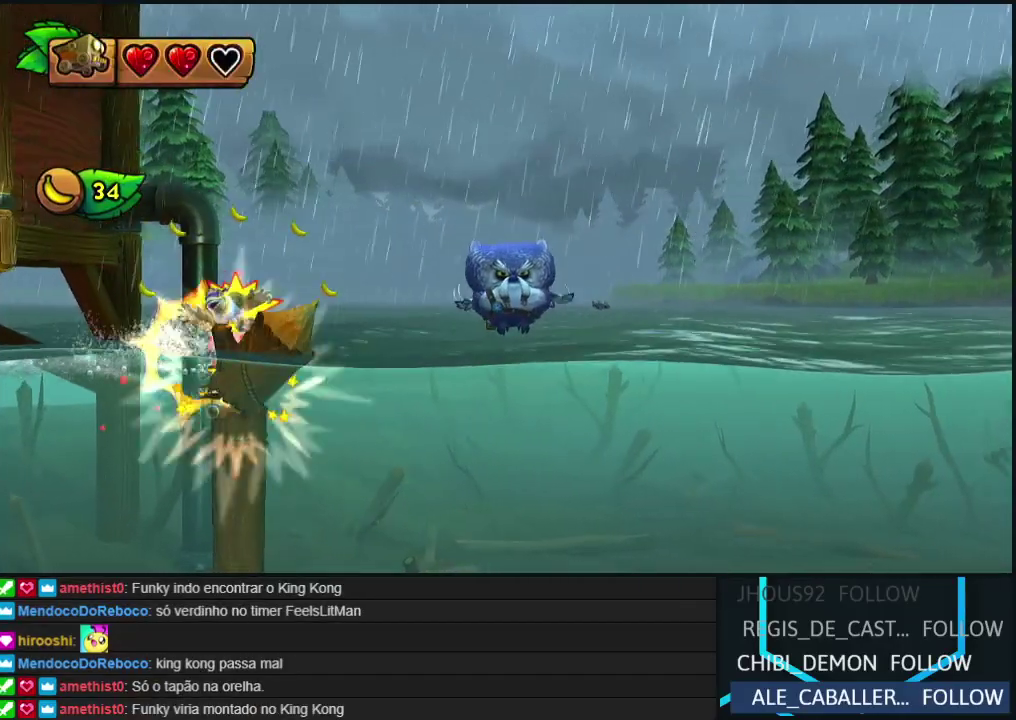
{"buttons": ["B"], "events": []}
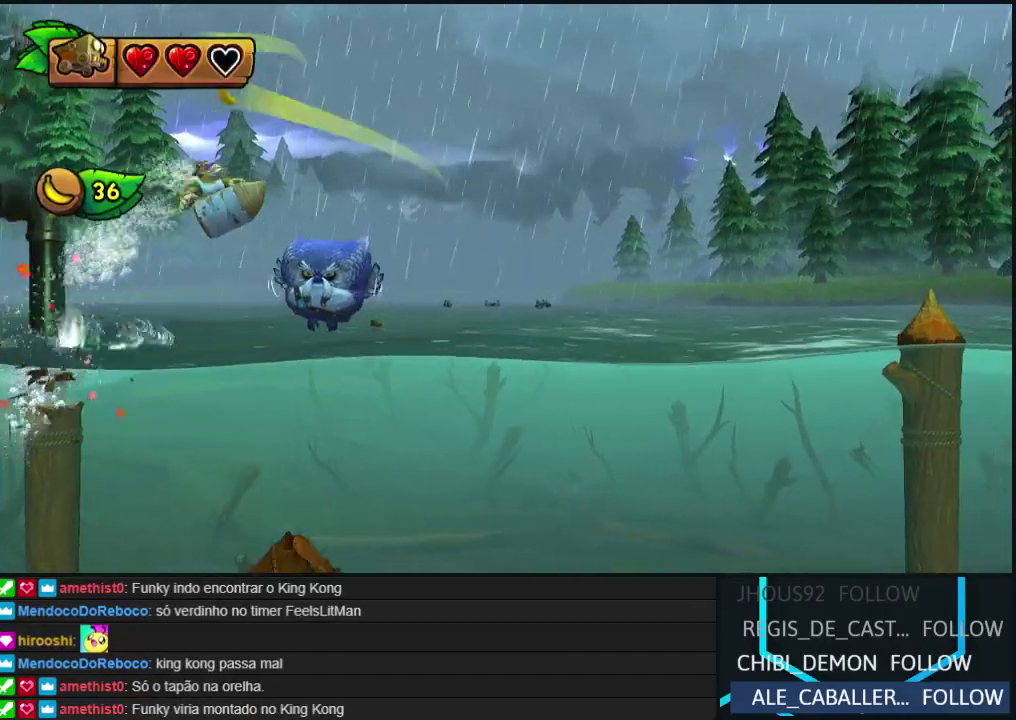
{"buttons": [], "events": [[17, "B", "up"], [83, "B", "down"], [183, "B", "up"]]}
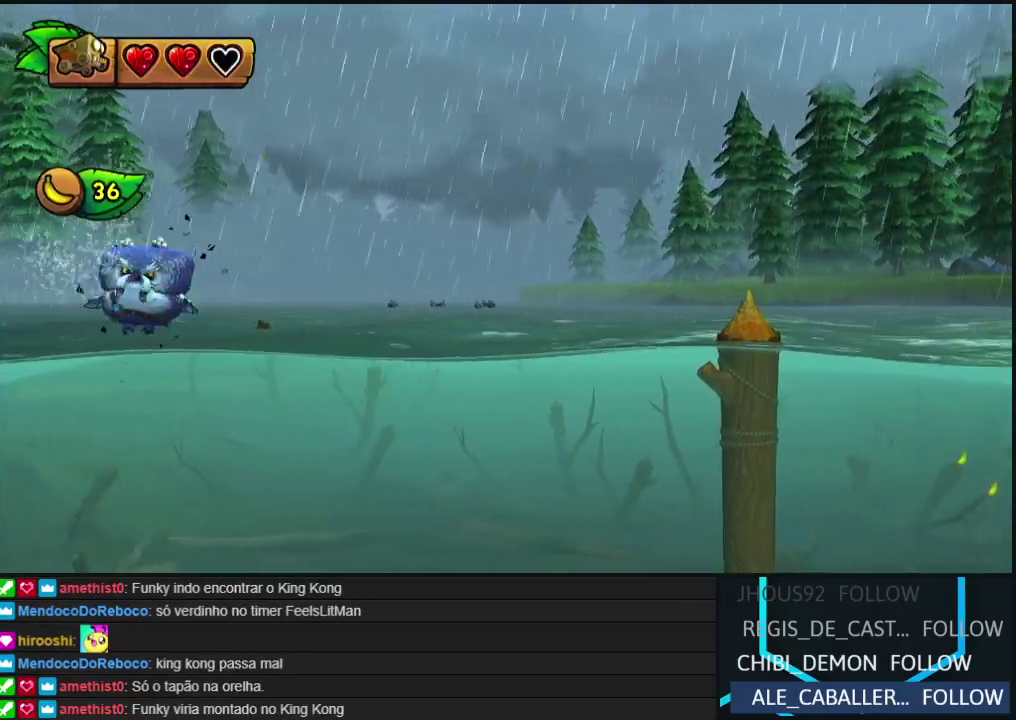
{"buttons": [], "events": []}
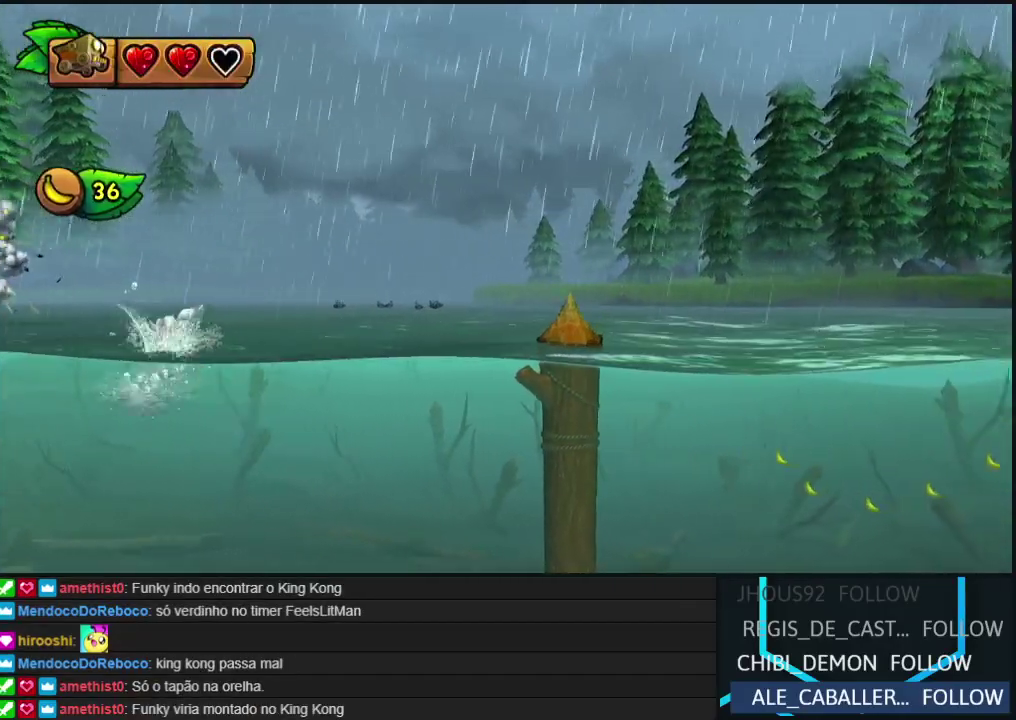
{"buttons": ["B"], "events": [[483, "B", "down"]]}
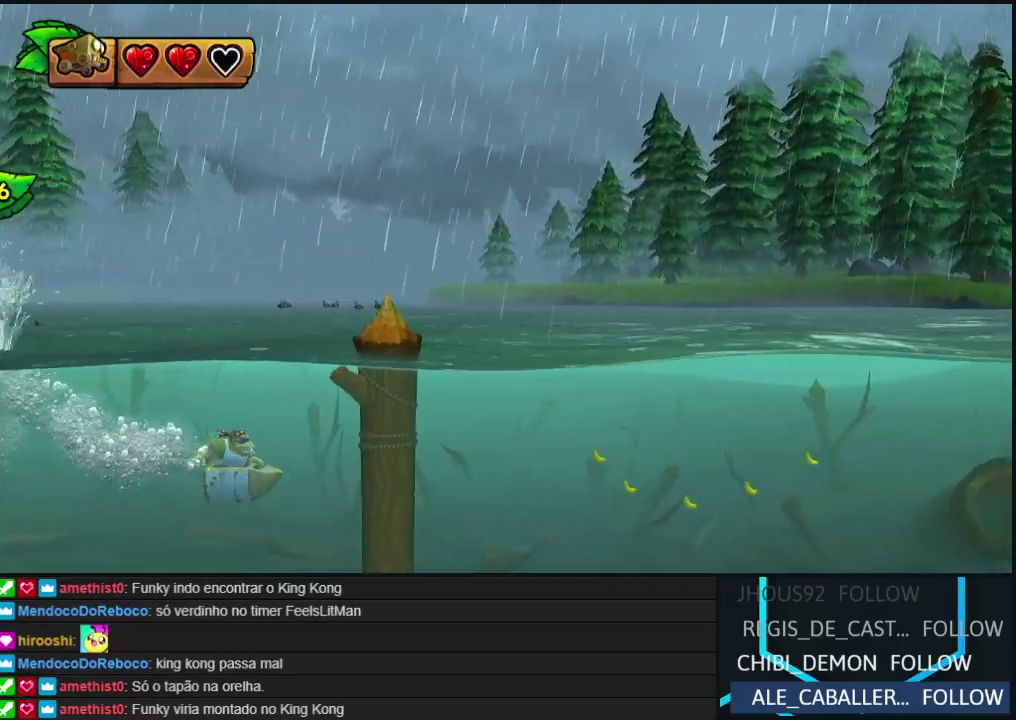
{"buttons": [], "events": [[417, "B", "up"]]}
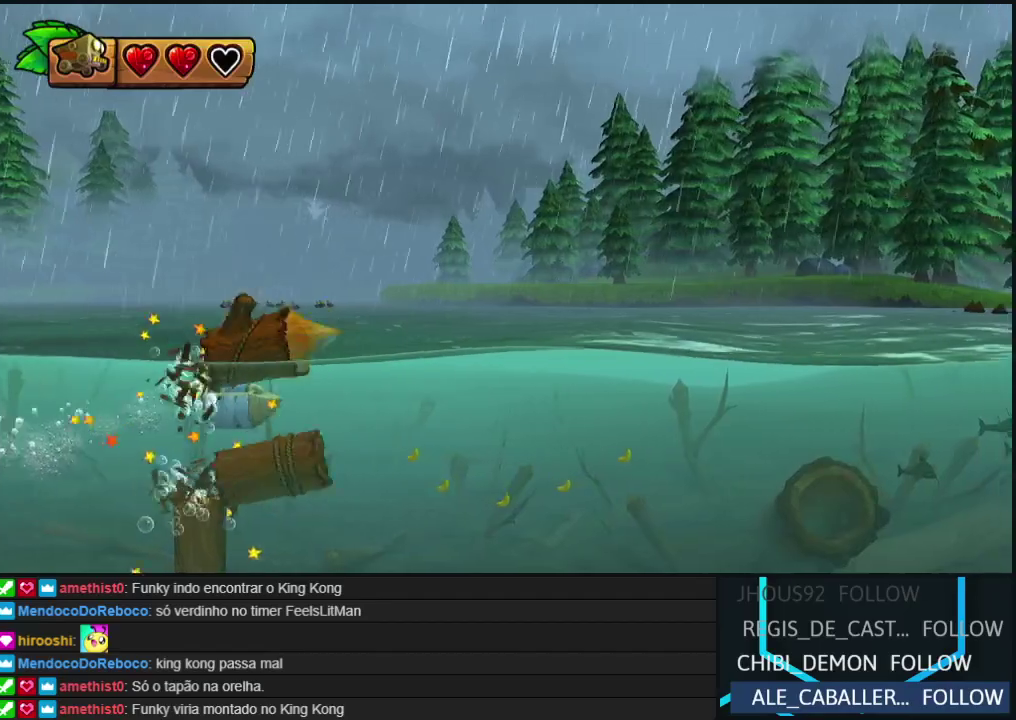
{"buttons": [], "events": []}
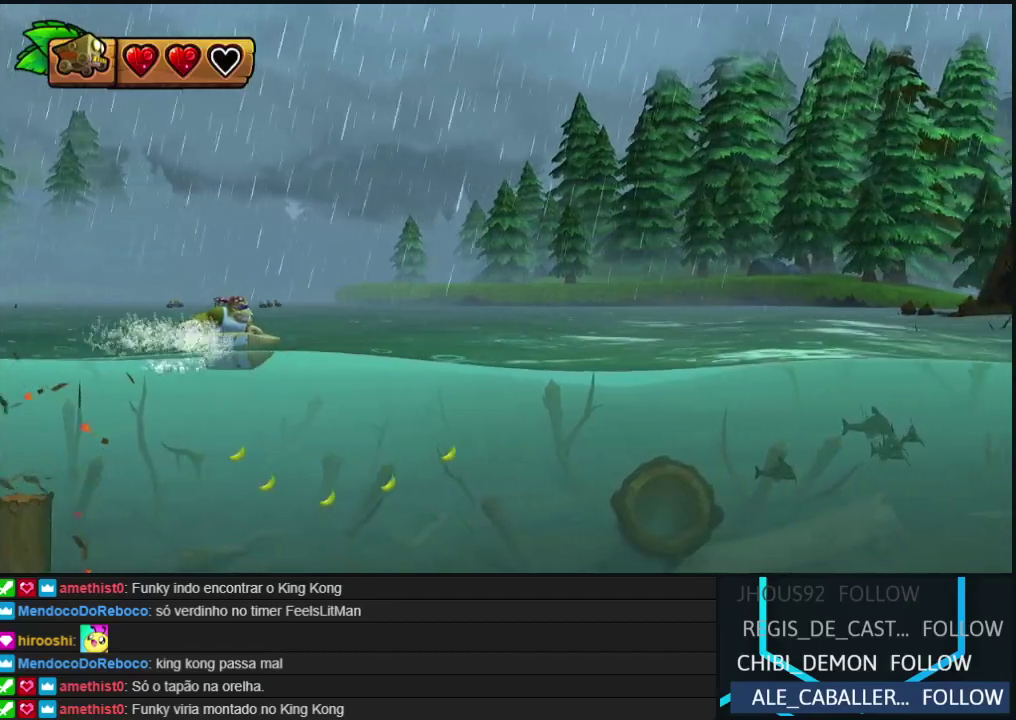
{"buttons": [], "events": []}
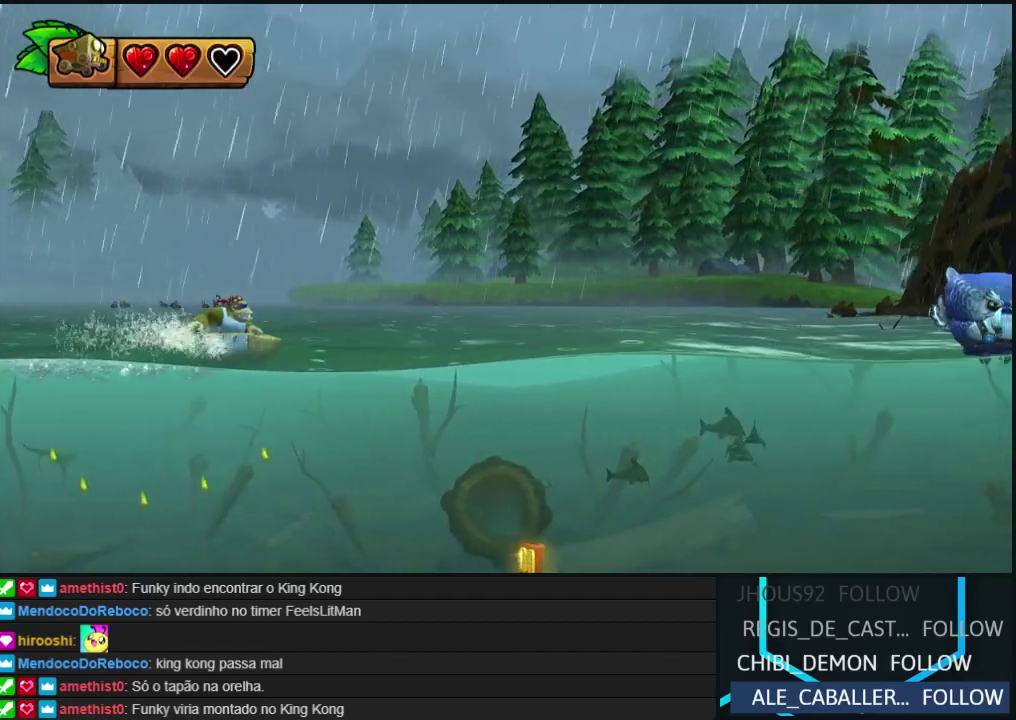
{"buttons": [], "events": []}
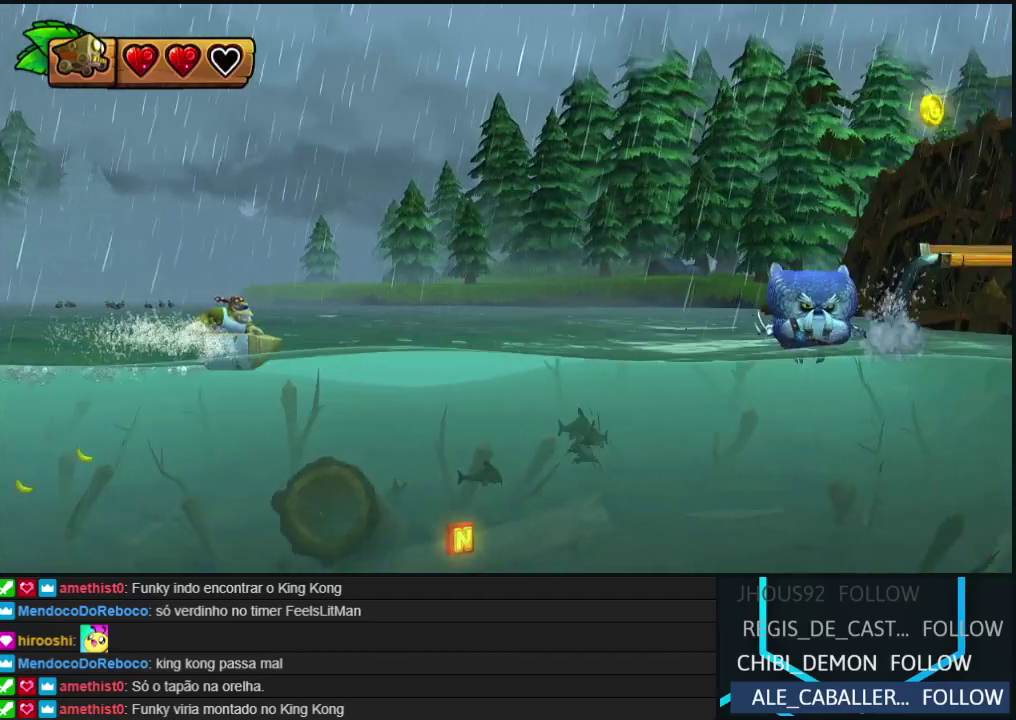
{"buttons": [], "events": []}
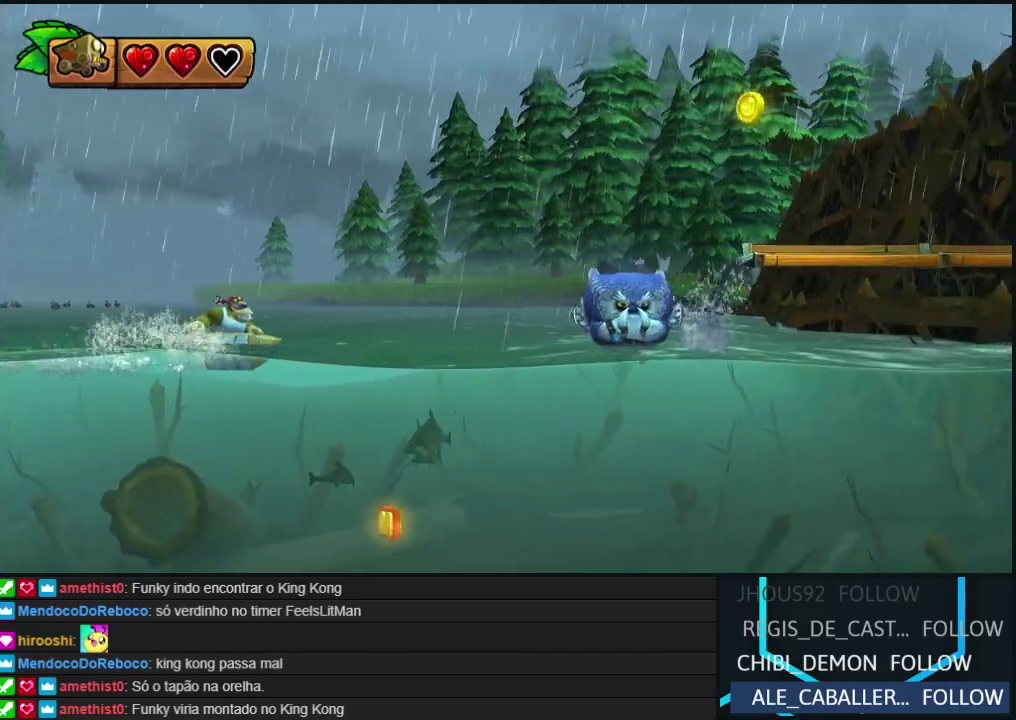
{"buttons": ["B"], "events": [[267, "B", "down"]]}
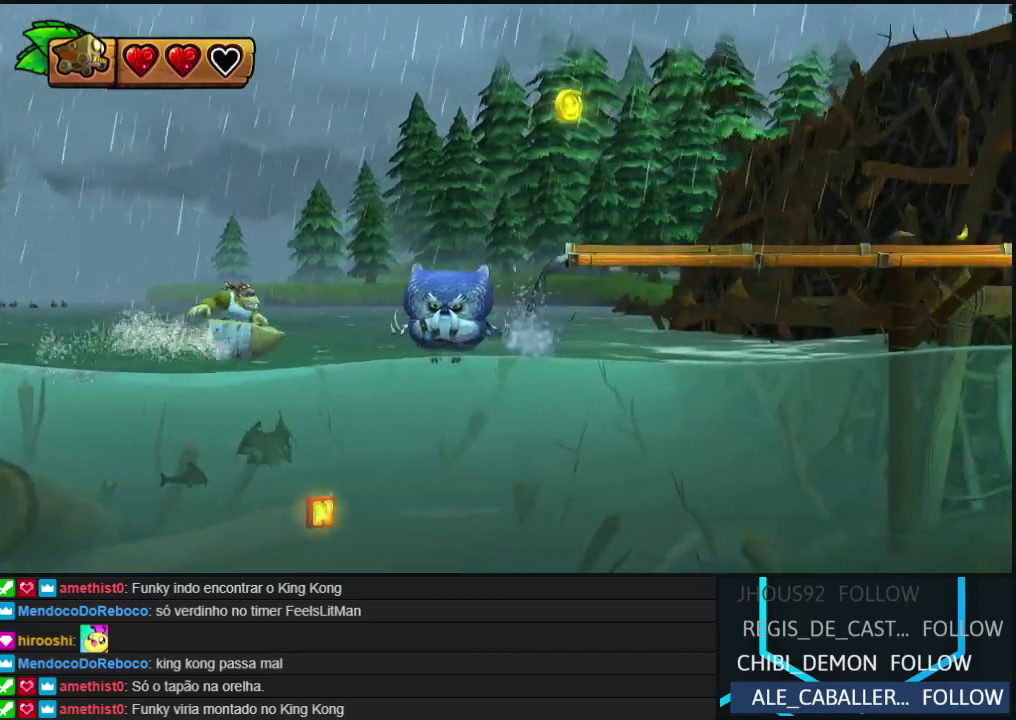
{"buttons": ["B"], "events": [[133, "B", "up"], [383, "B", "down"]]}
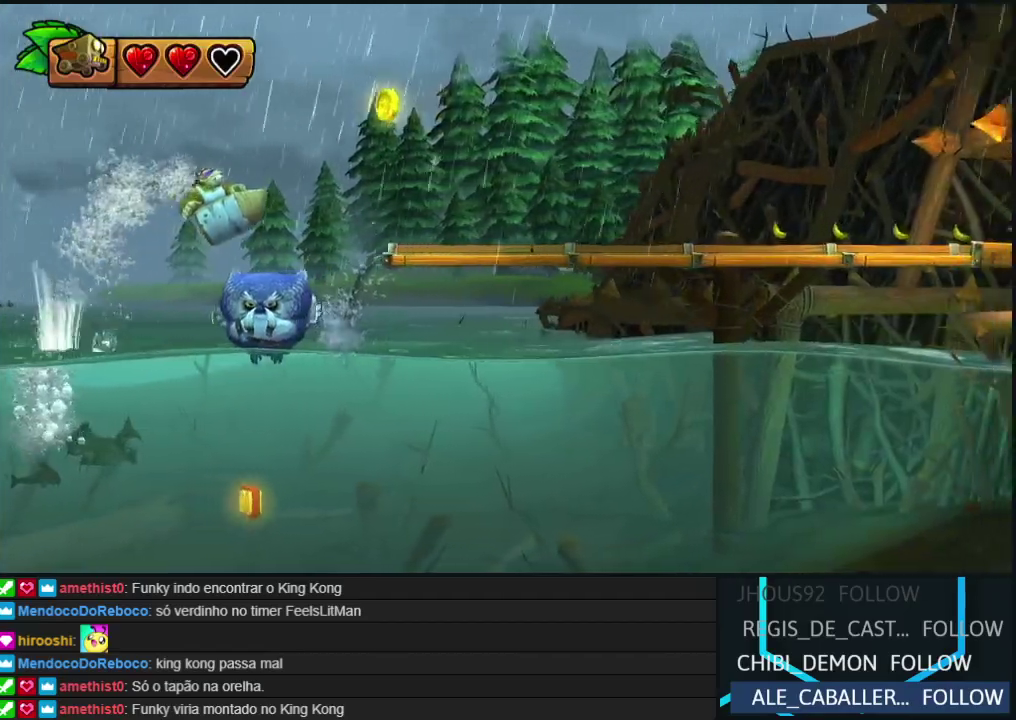
{"buttons": ["B"], "events": []}
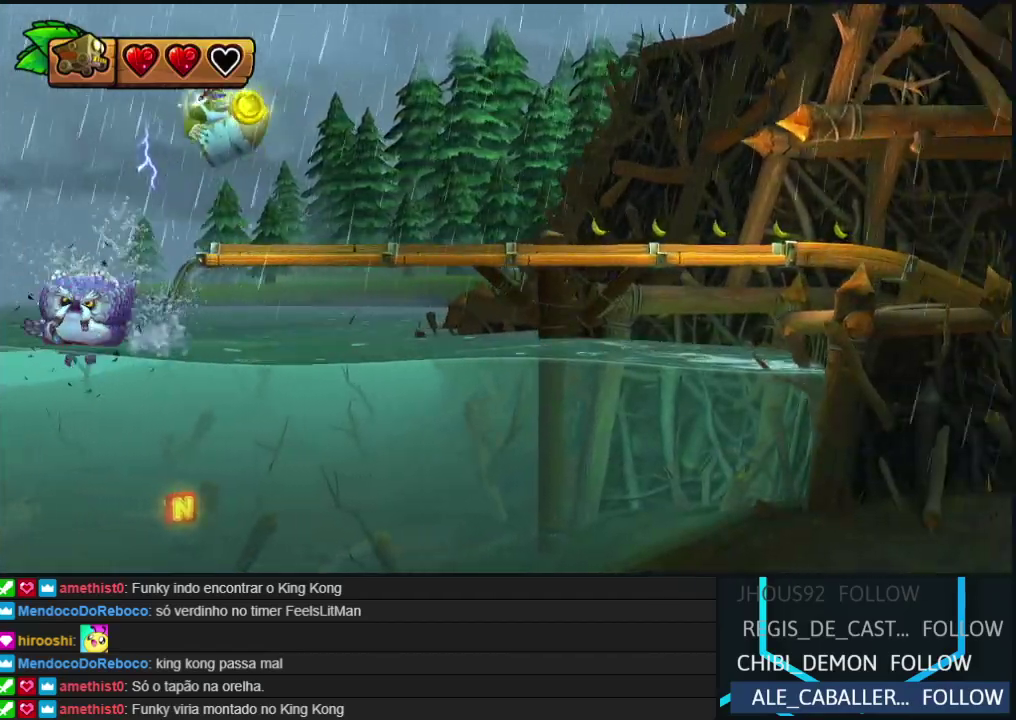
{"buttons": [], "events": [[233, "B", "up"]]}
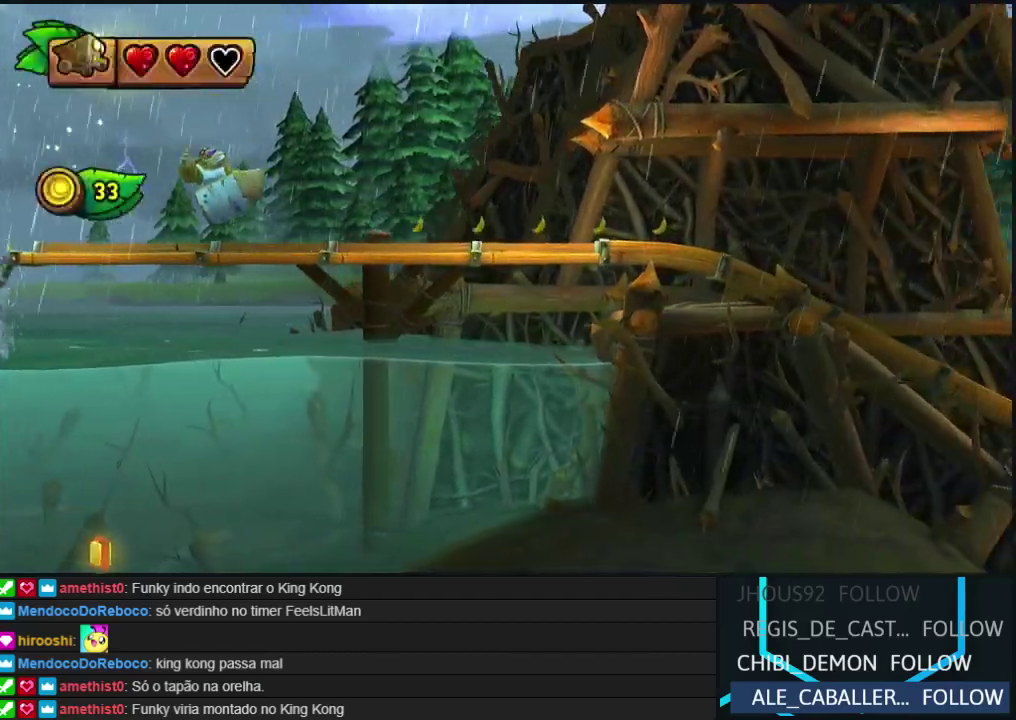
{"buttons": ["DPAD_DOWN"], "events": [[67, "DPAD_DOWN", "down"]]}
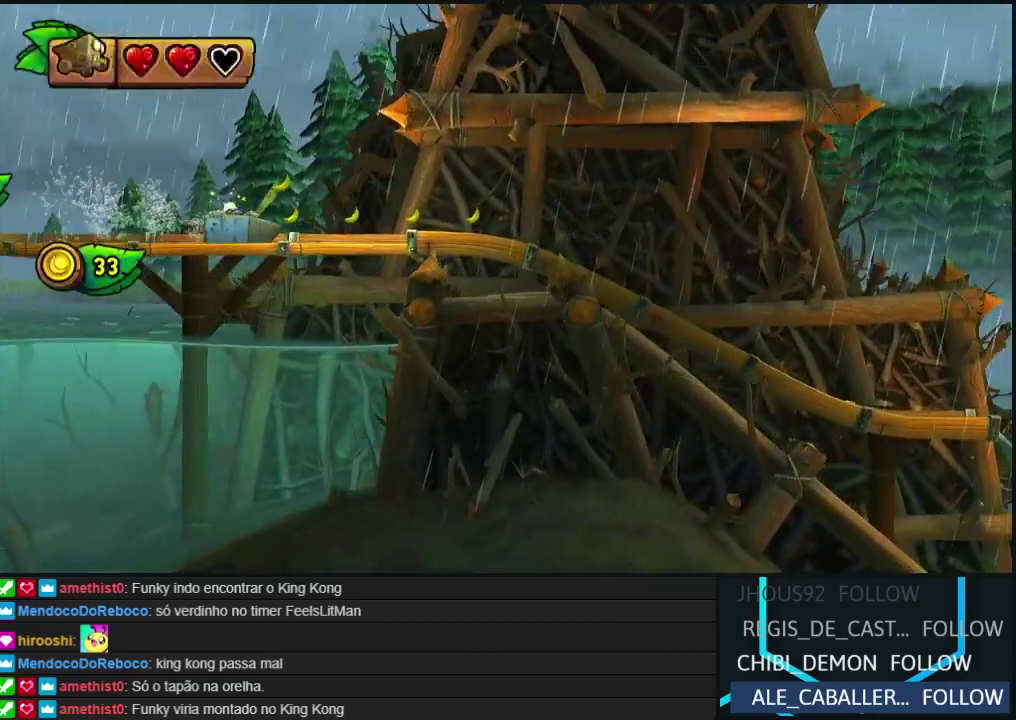
{"buttons": ["DPAD_DOWN"], "events": []}
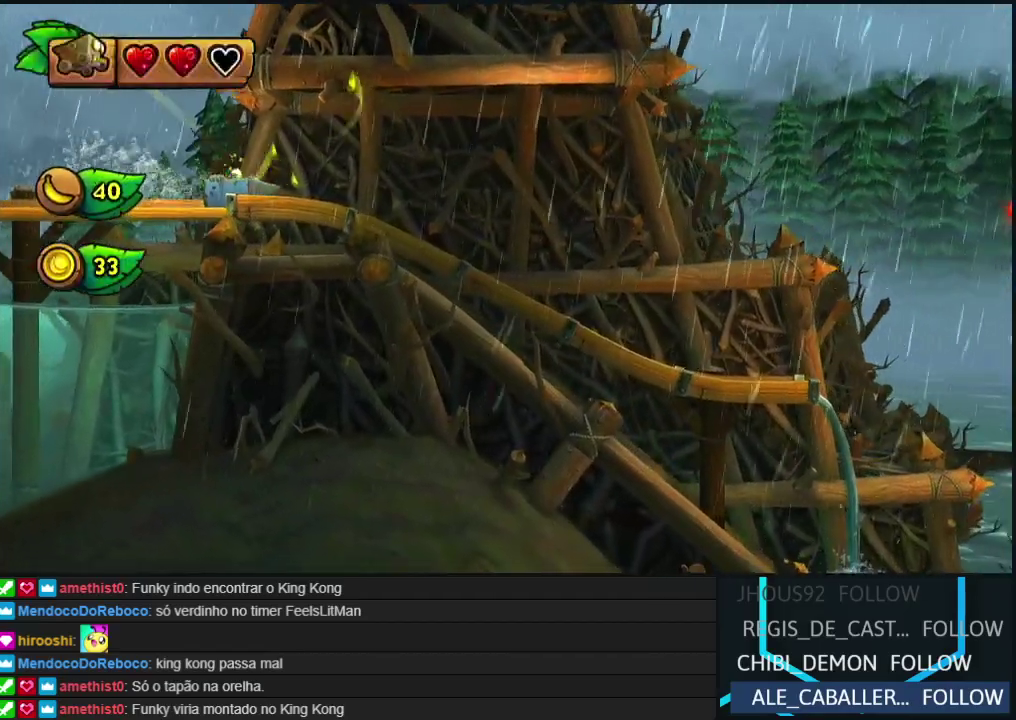
{"buttons": ["DPAD_DOWN"], "events": []}
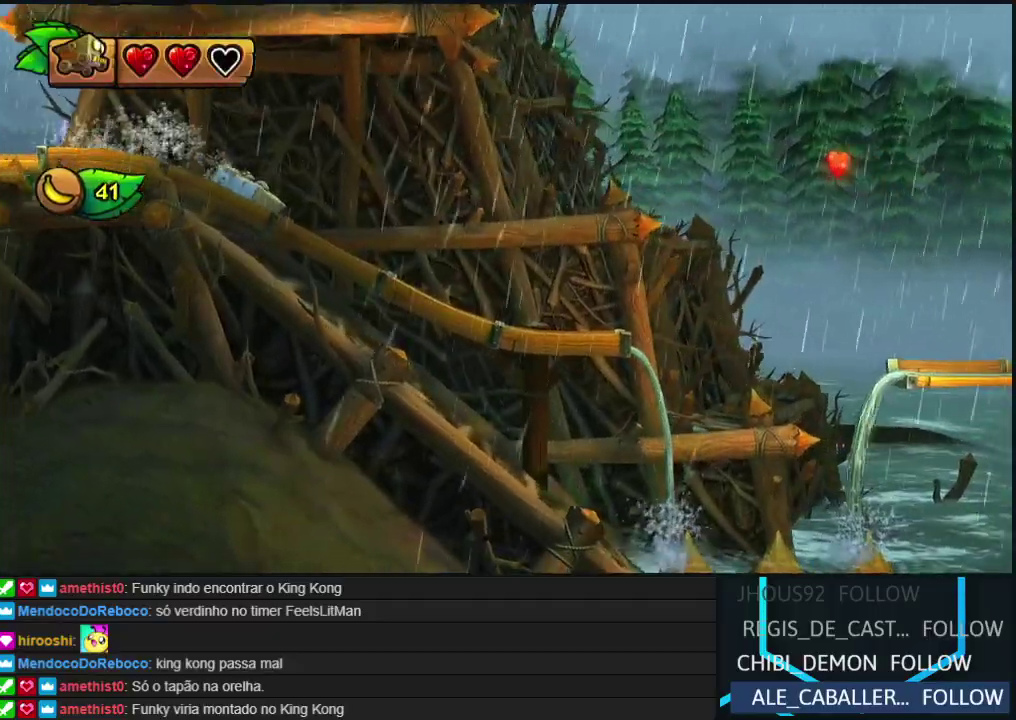
{"buttons": [], "events": [[167, "DPAD_DOWN", "up"]]}
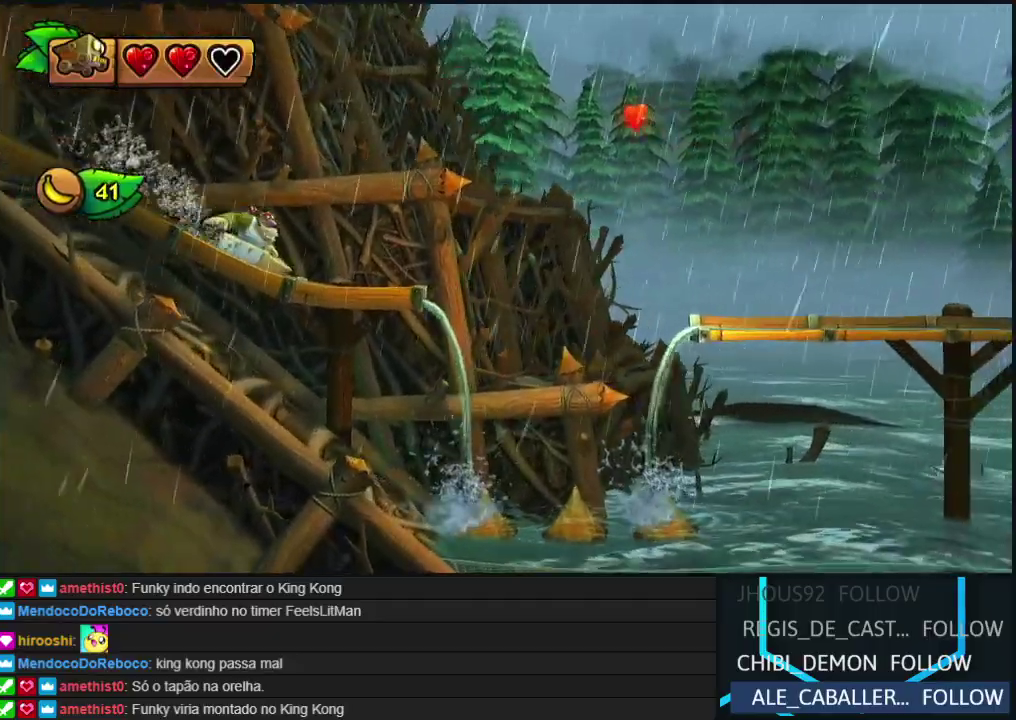
{"buttons": ["B"], "events": [[50, "B", "down"]]}
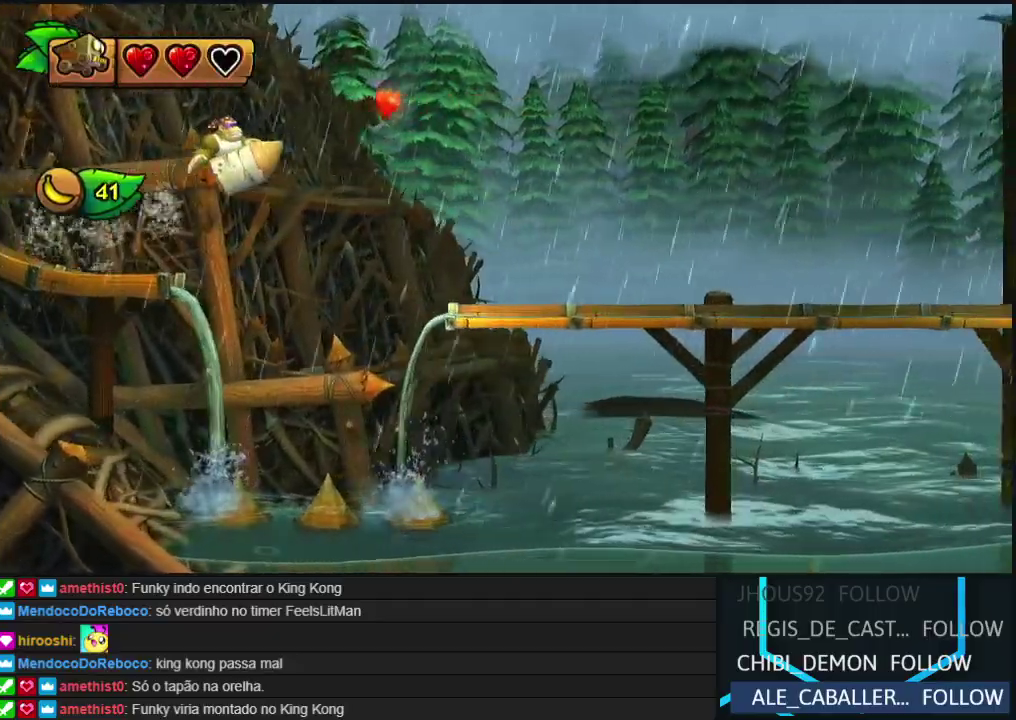
{"buttons": [], "events": [[300, "B", "up"]]}
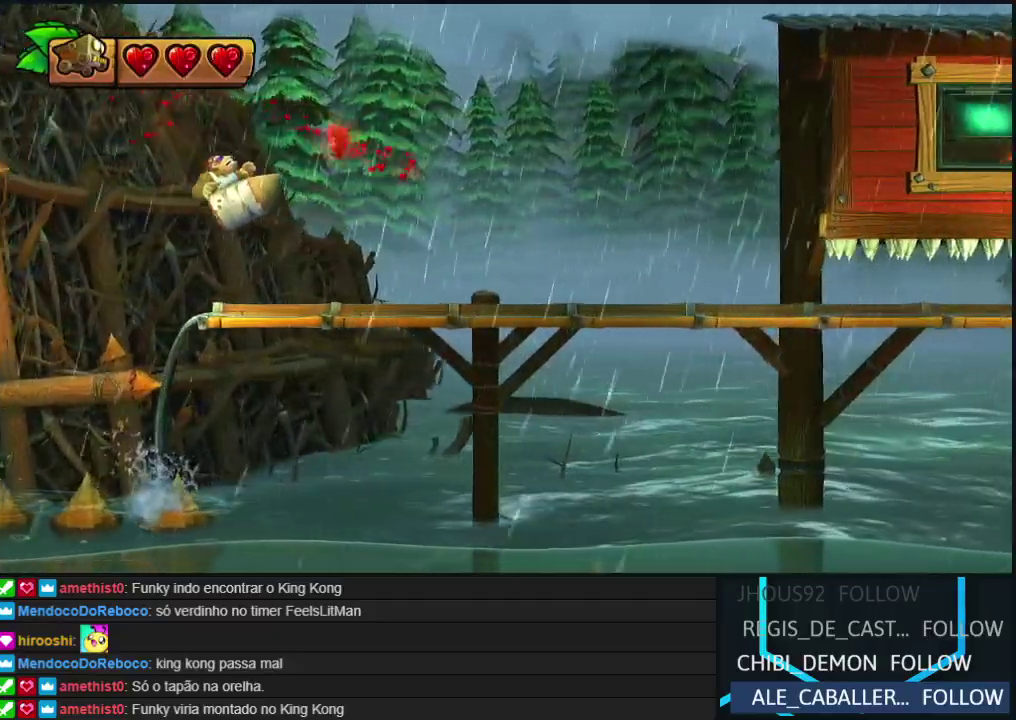
{"buttons": ["DPAD_DOWN"], "events": [[100, "DPAD_DOWN", "down"]]}
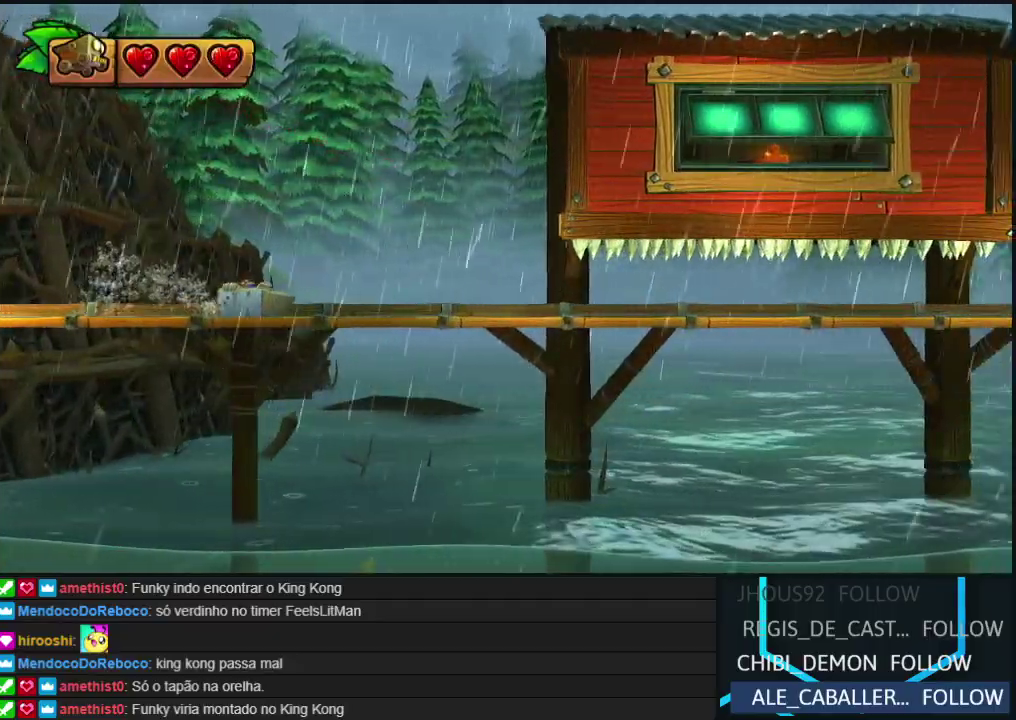
{"buttons": ["DPAD_DOWN"], "events": []}
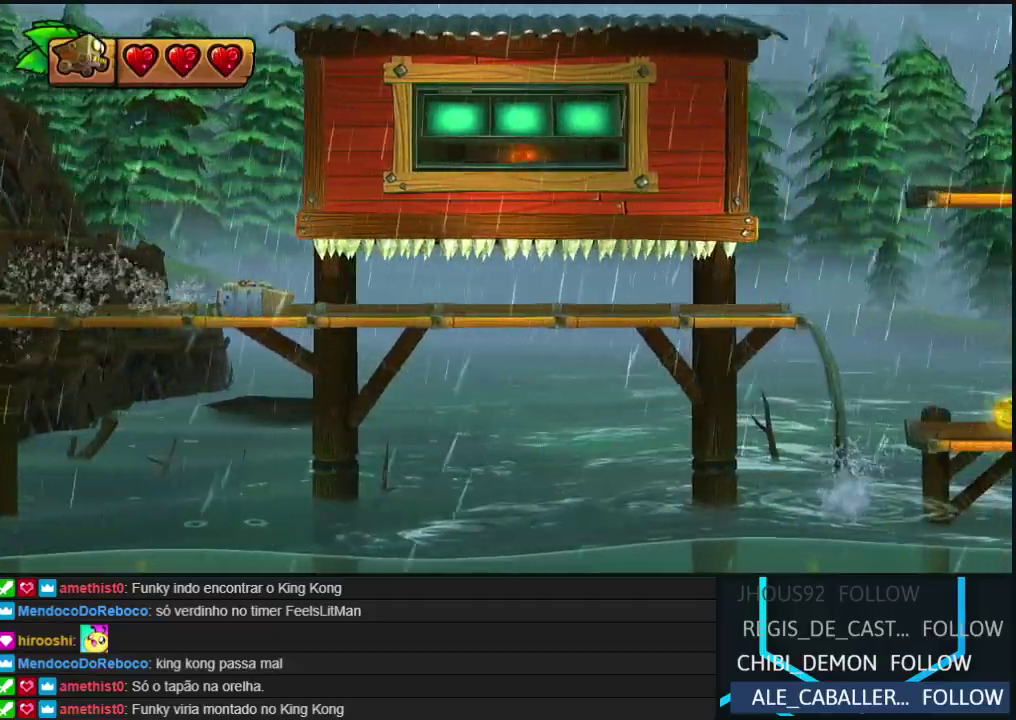
{"buttons": ["DPAD_DOWN"], "events": []}